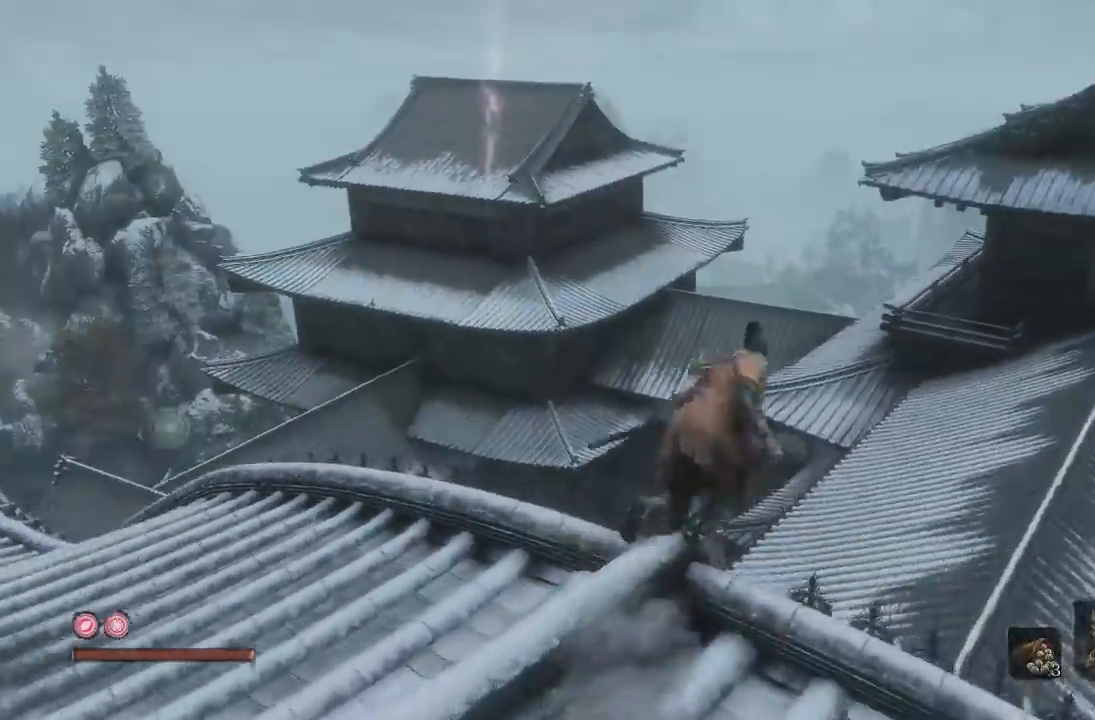
Gameplay with a controller (Xbox layout); each line is a JSON object with the inputs held at the frame after it. "button_events" lists button changes between this image and that frame as [ms after this image, input, new state], when the widget could be followed in between (sticks are given only as held states).
{"buttons": [], "left_stick": "up-right", "right_stick": "left", "button_events": []}
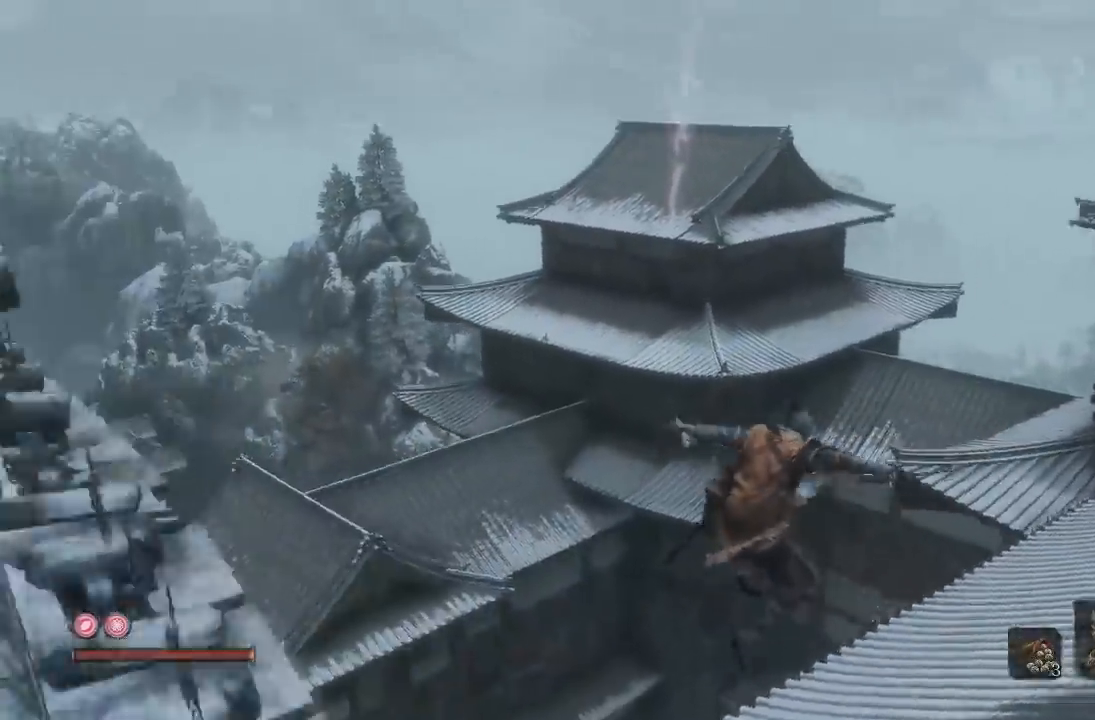
{"buttons": [], "left_stick": "center", "right_stick": "up-left", "button_events": []}
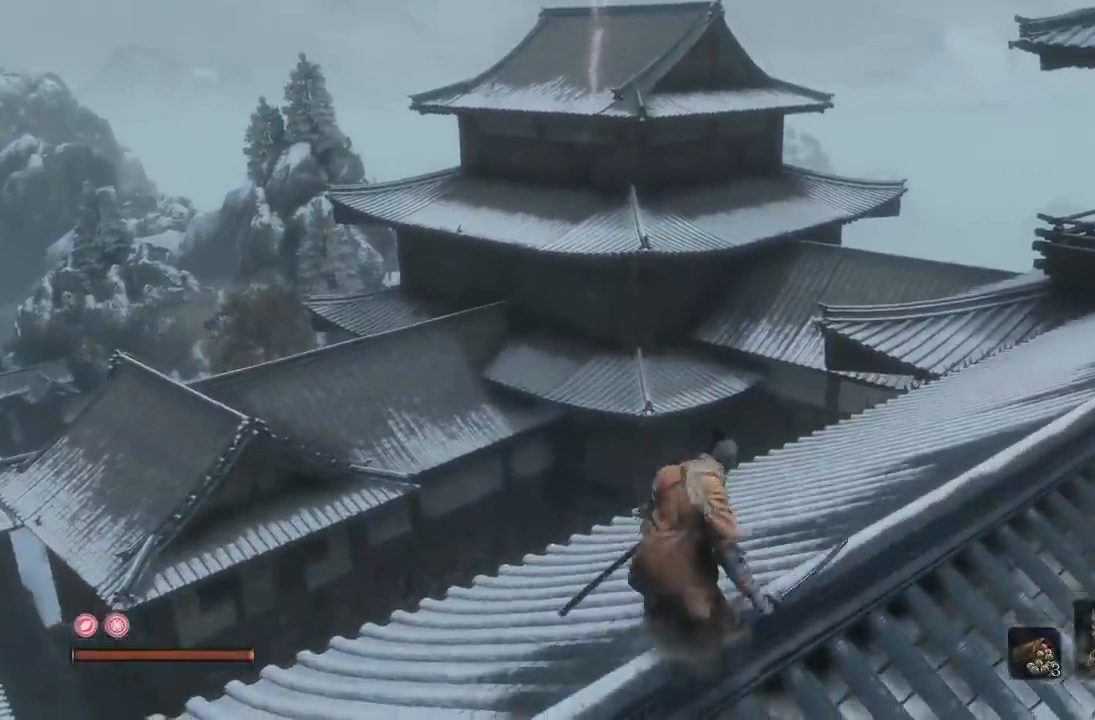
{"buttons": [], "left_stick": "center", "right_stick": "center", "button_events": []}
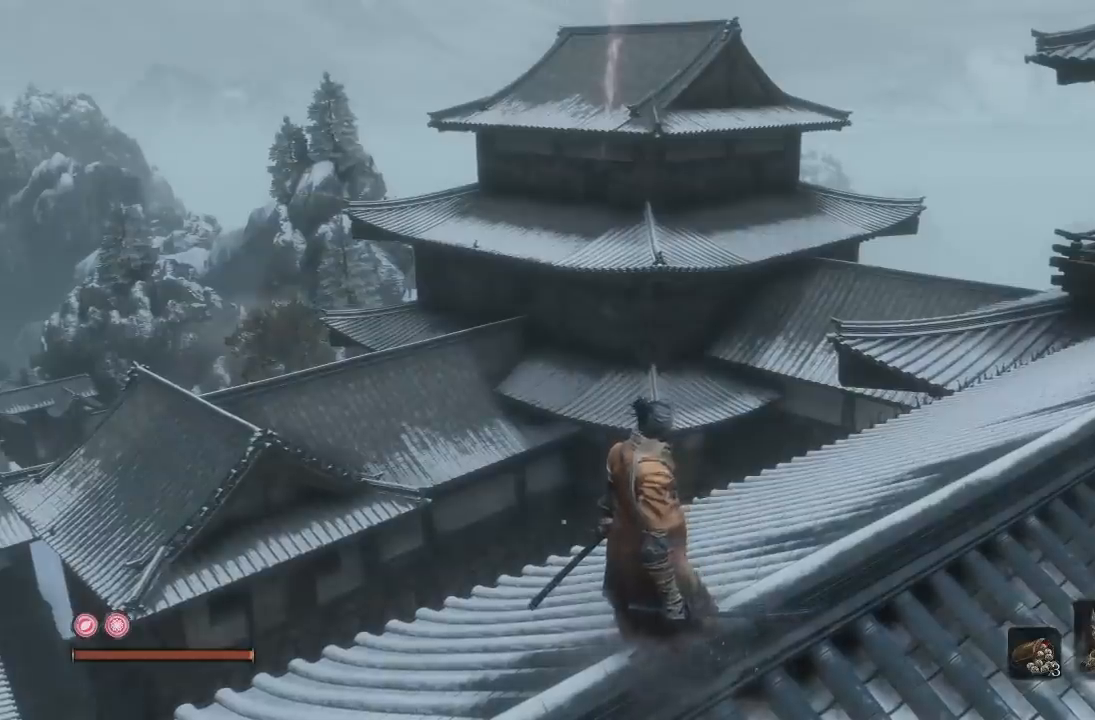
{"buttons": [], "left_stick": "left", "right_stick": "left", "button_events": []}
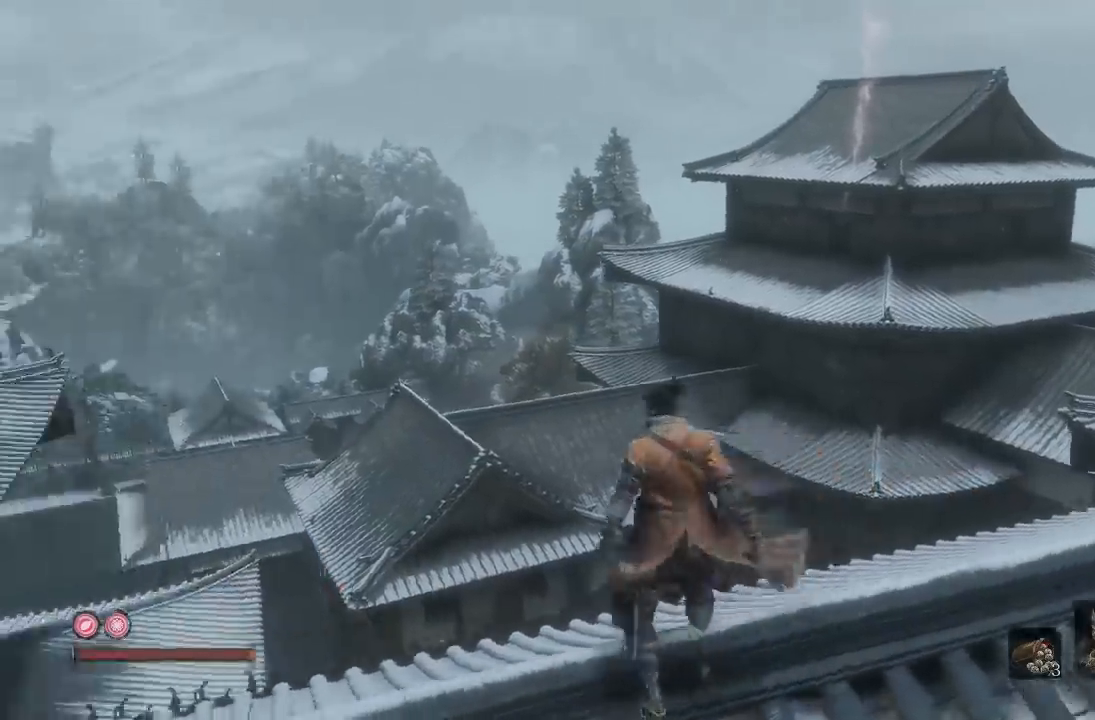
{"buttons": ["A"], "left_stick": "up", "right_stick": "center", "button_events": [[483, "A", "down"]]}
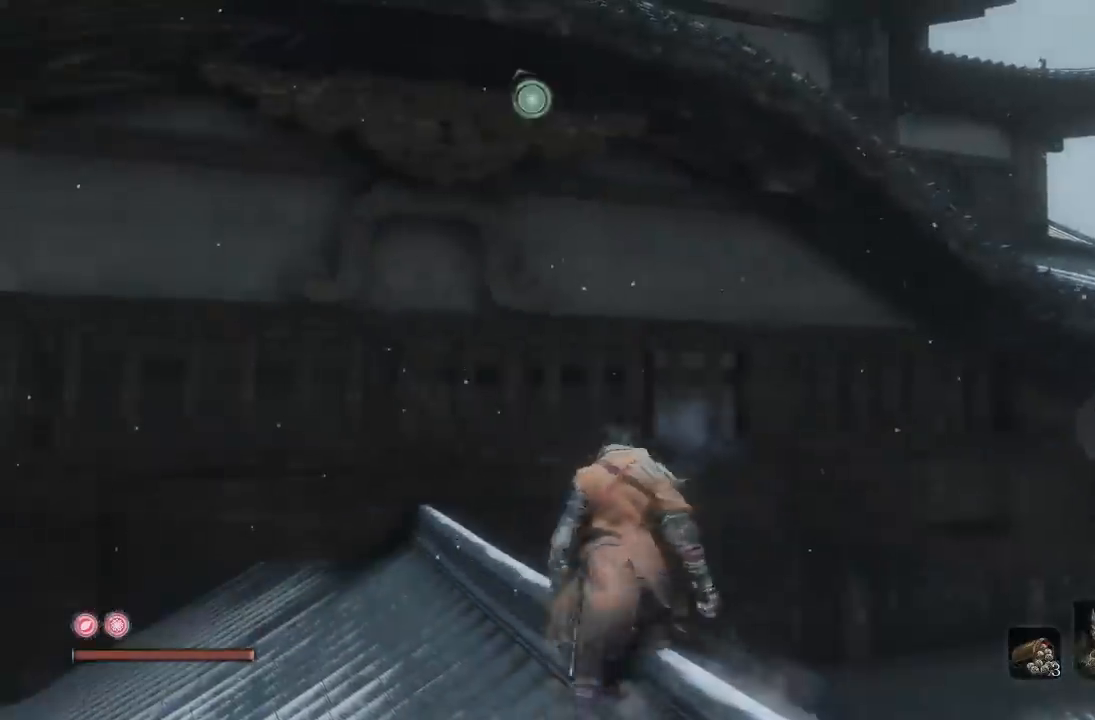
{"buttons": [], "left_stick": "right", "right_stick": "center", "button_events": [[217, "A", "up"]]}
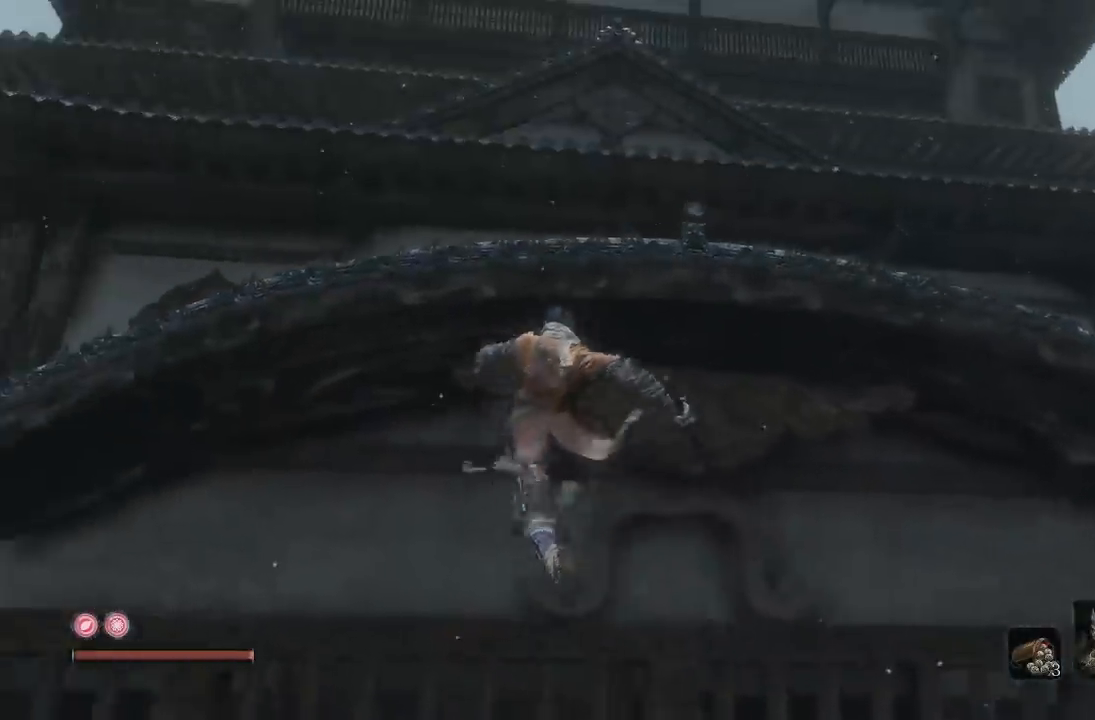
{"buttons": [], "left_stick": "down-right", "right_stick": "center", "button_events": []}
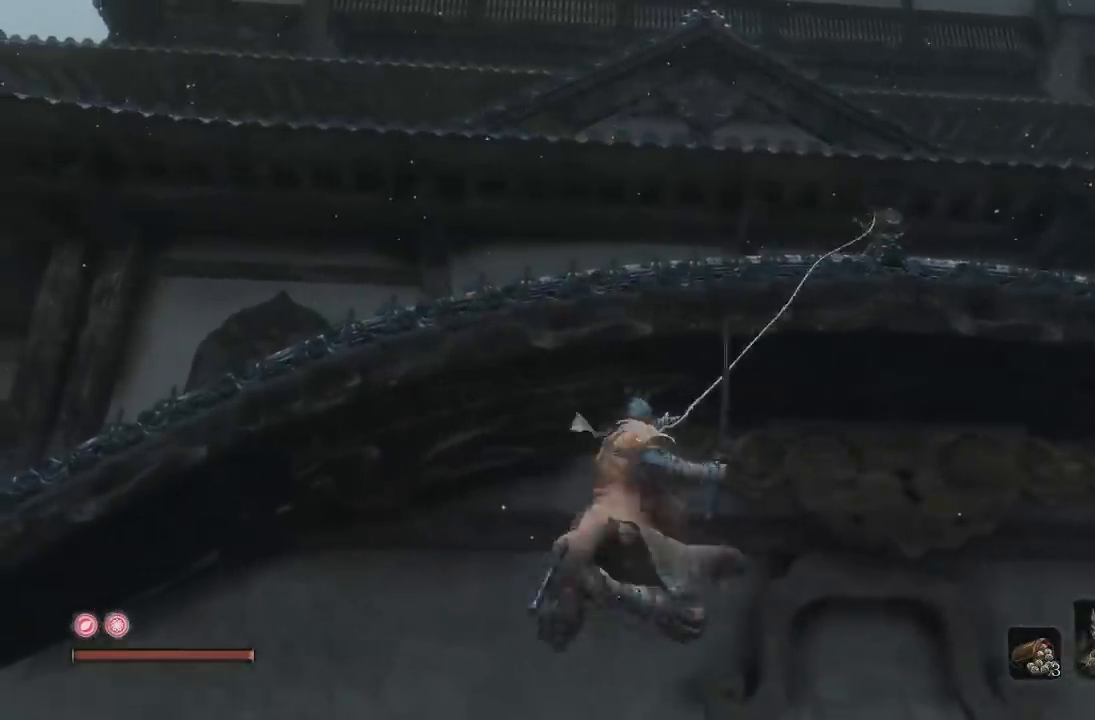
{"buttons": [], "left_stick": "up-left", "right_stick": "center", "button_events": []}
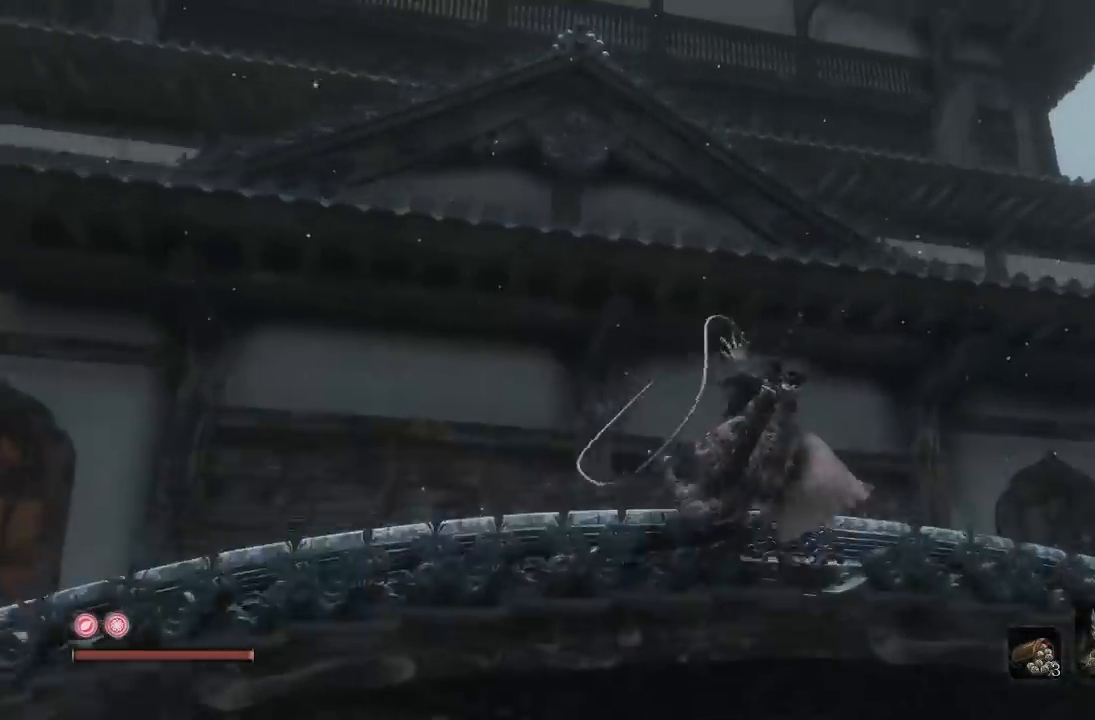
{"buttons": [], "left_stick": "center", "right_stick": "center", "button_events": []}
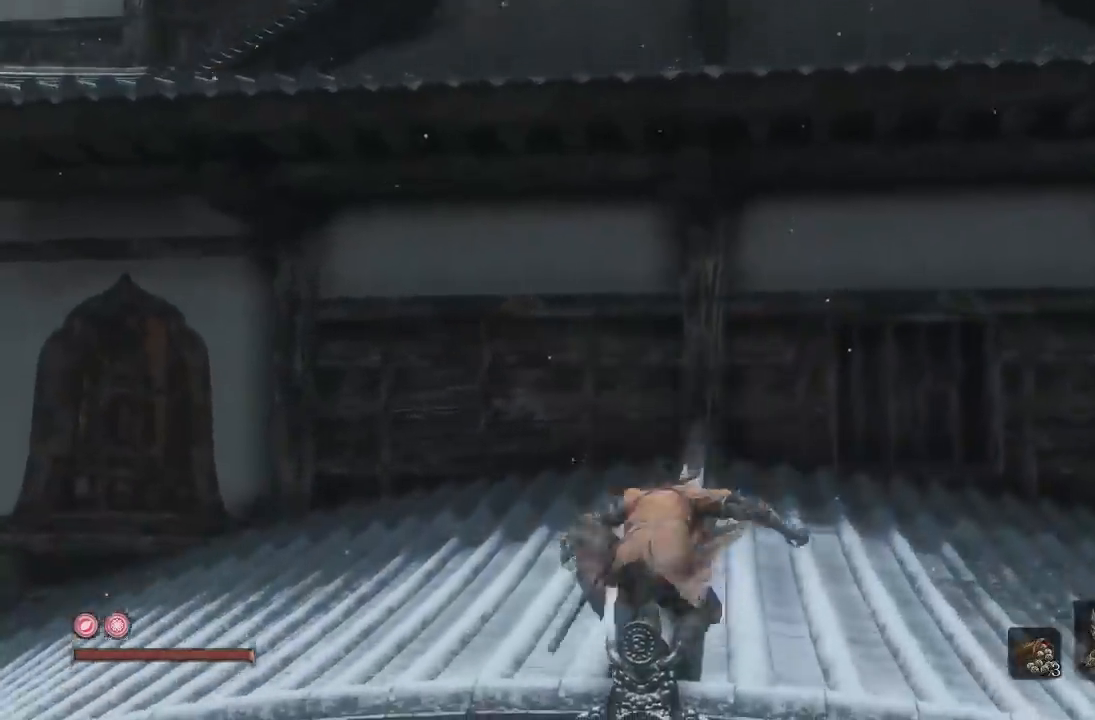
{"buttons": [], "left_stick": "down", "right_stick": "center", "button_events": [[100, "A", "down"], [450, "A", "up"]]}
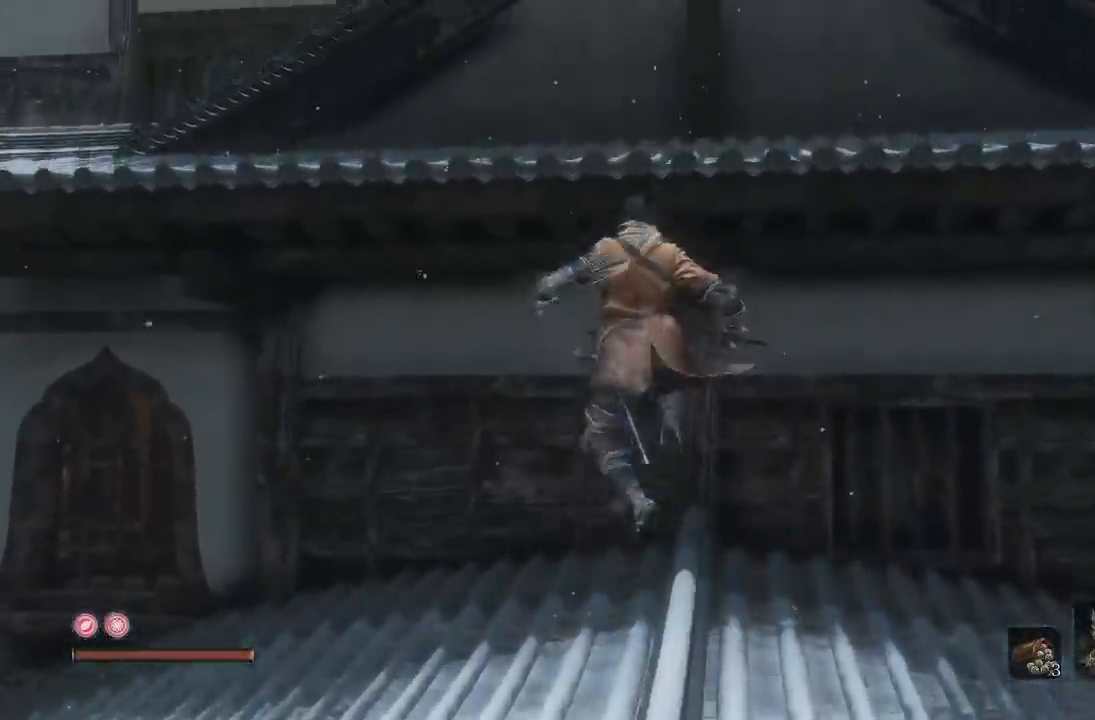
{"buttons": [], "left_stick": "down-right", "right_stick": "right", "button_events": []}
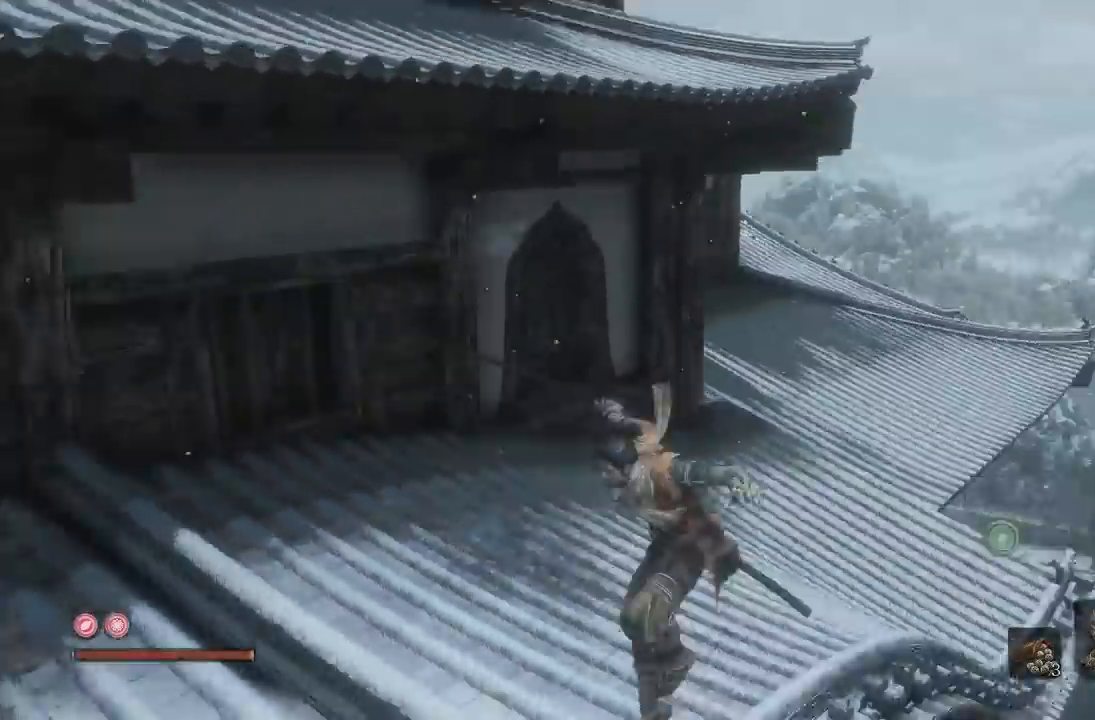
{"buttons": [], "left_stick": "up", "right_stick": "center", "button_events": []}
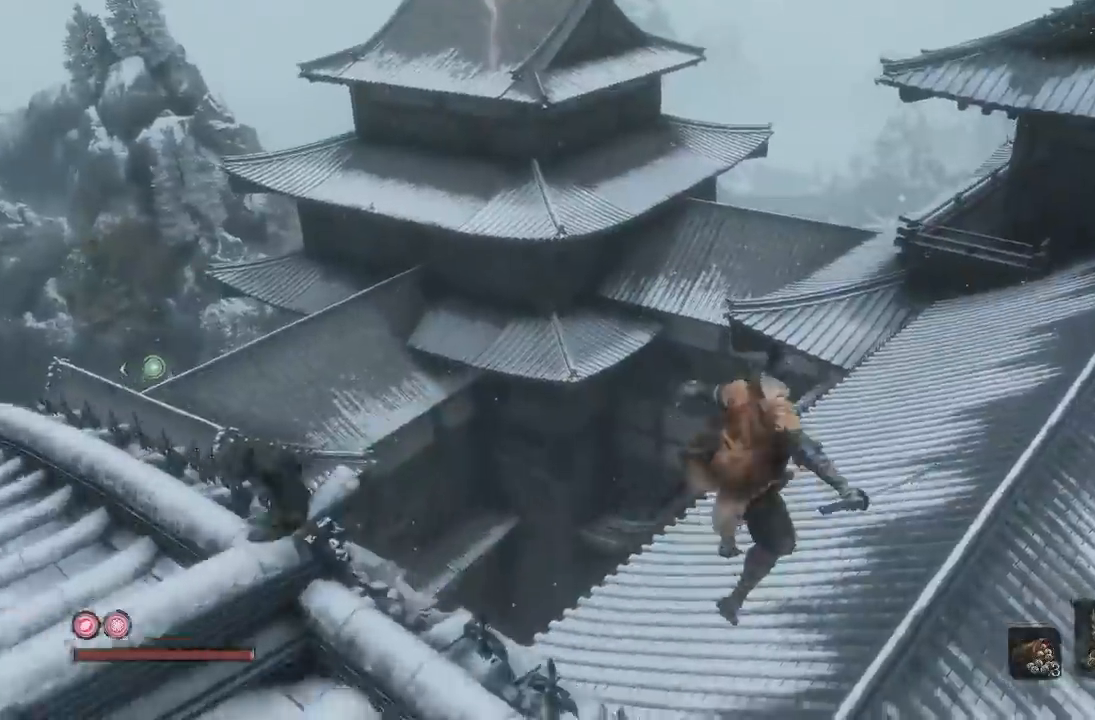
{"buttons": [], "left_stick": "up-right", "right_stick": "left", "button_events": []}
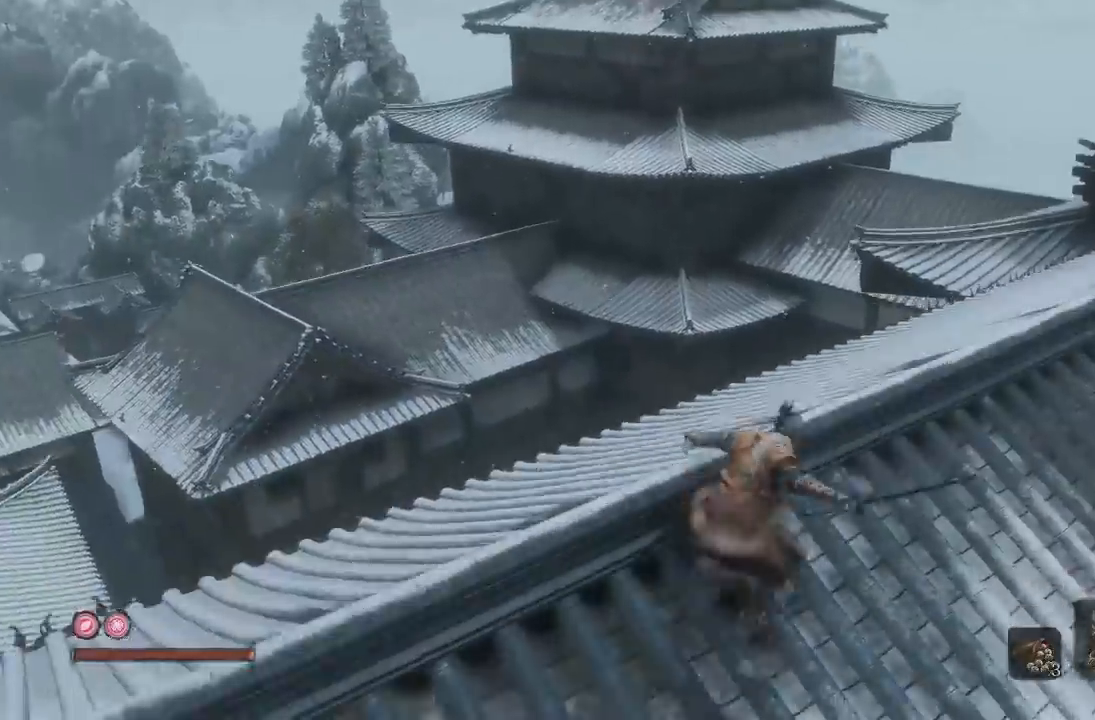
{"buttons": [], "left_stick": "right", "right_stick": "center", "button_events": []}
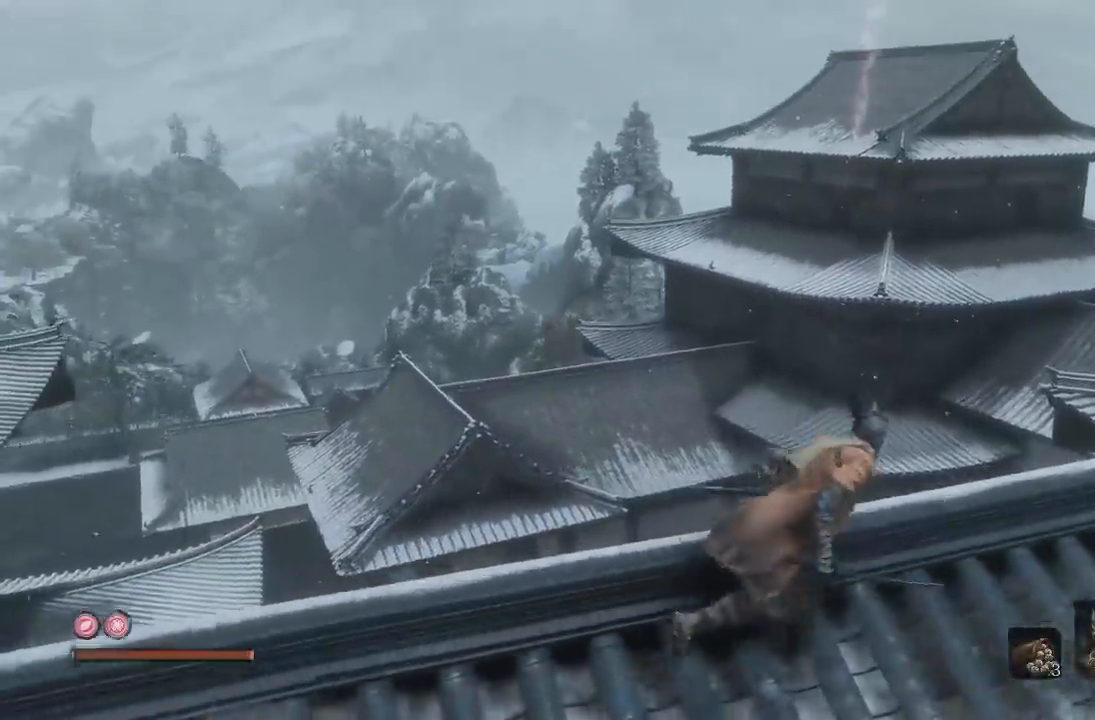
{"buttons": [], "left_stick": "up", "right_stick": "center", "button_events": []}
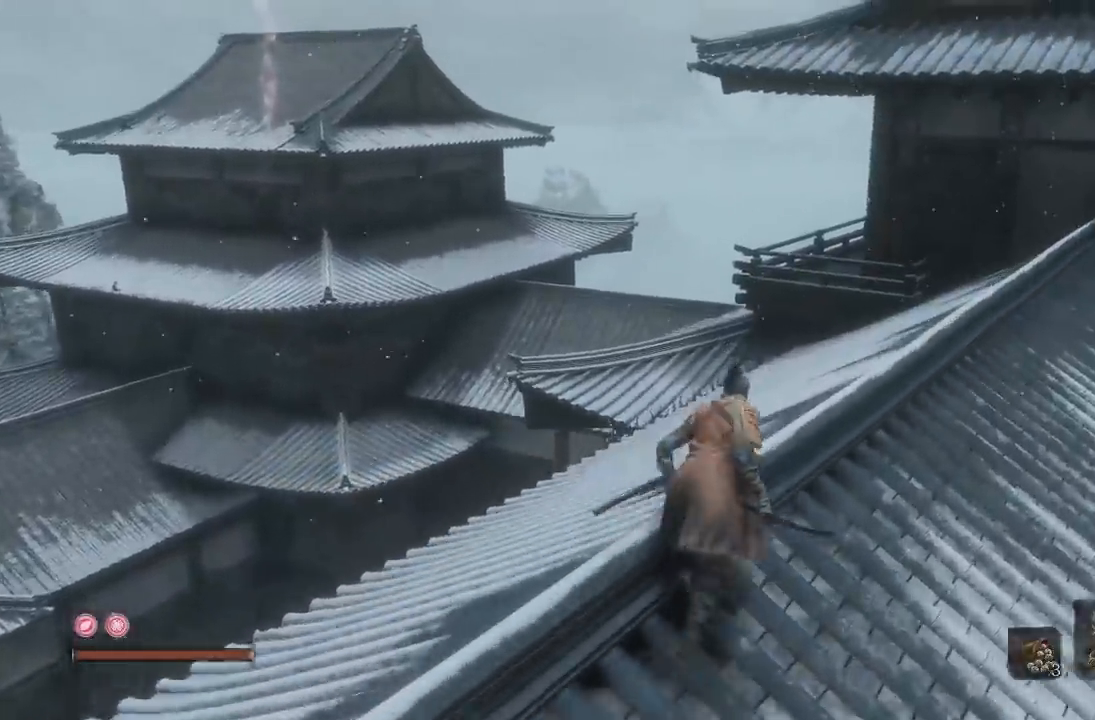
{"buttons": [], "left_stick": "up-right", "right_stick": "center", "button_events": []}
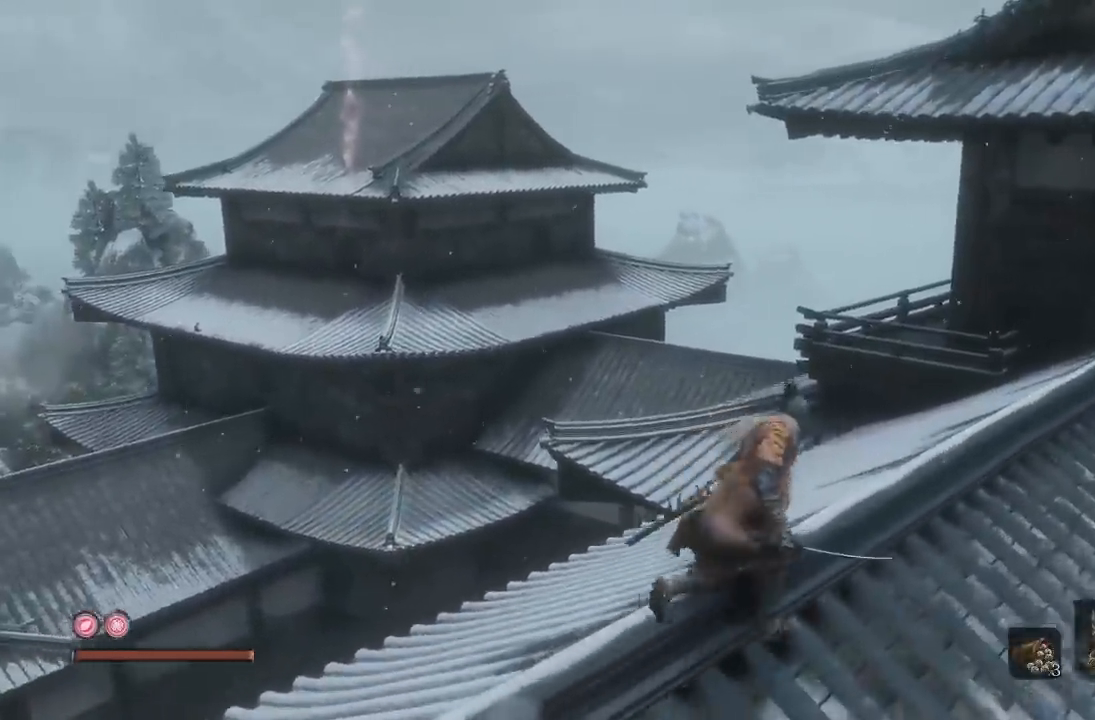
{"buttons": [], "left_stick": "up", "right_stick": "center", "button_events": []}
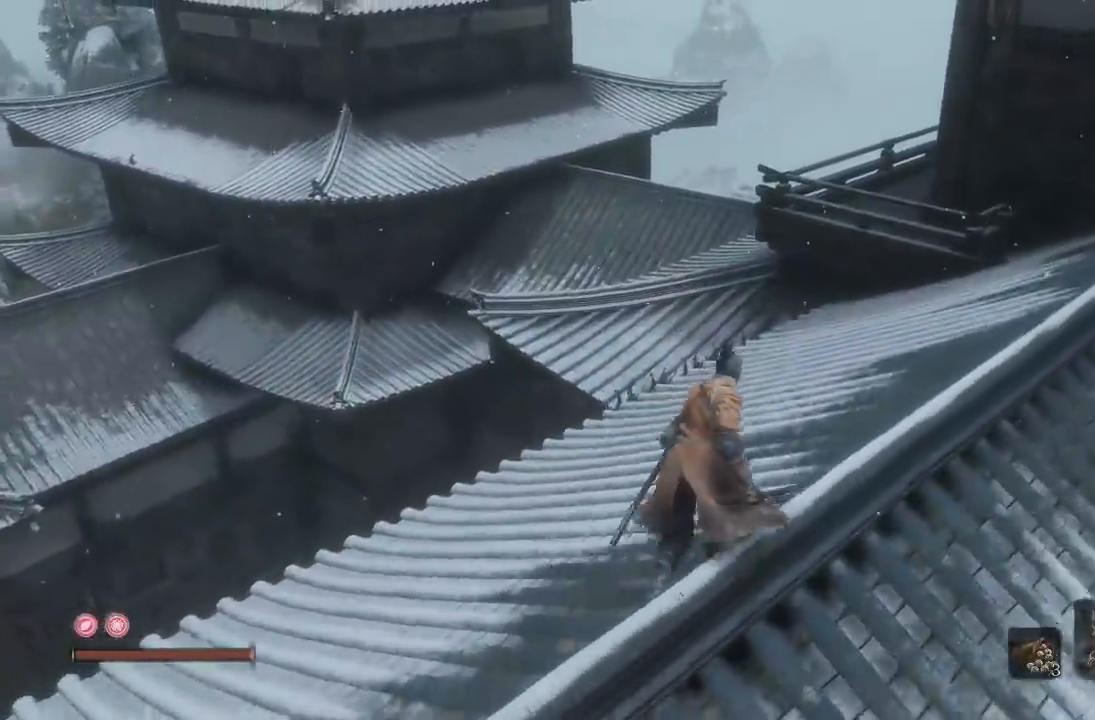
{"buttons": [], "left_stick": "up", "right_stick": "center", "button_events": []}
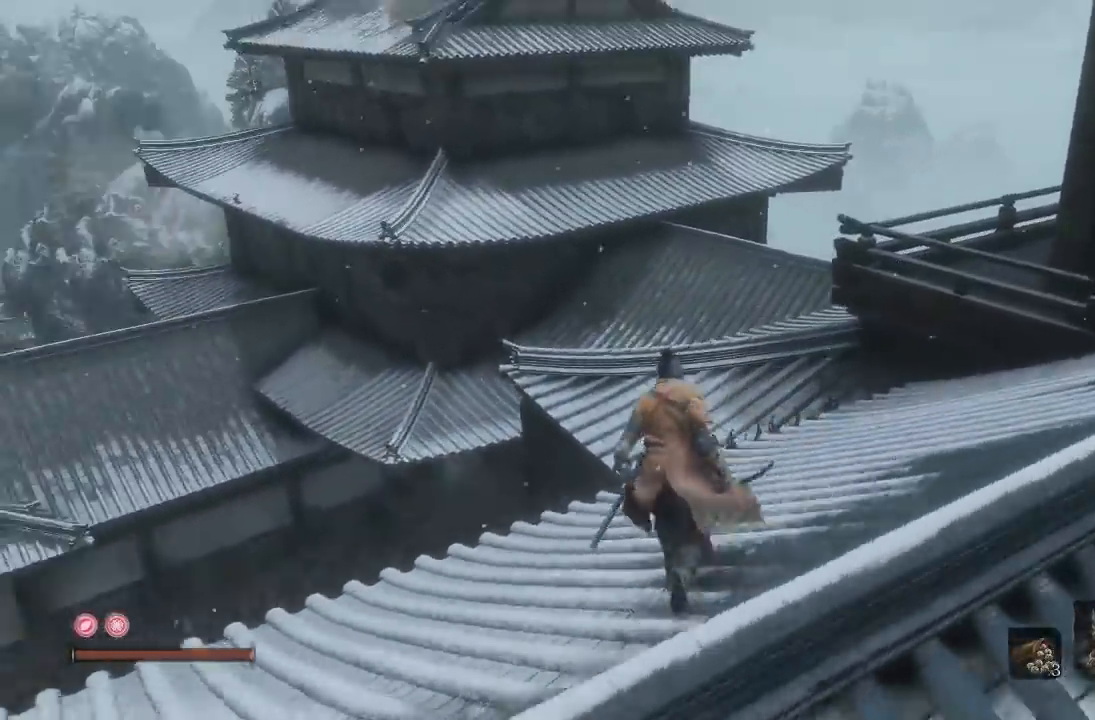
{"buttons": ["B"], "left_stick": "up", "right_stick": "center", "button_events": [[500, "B", "down"]]}
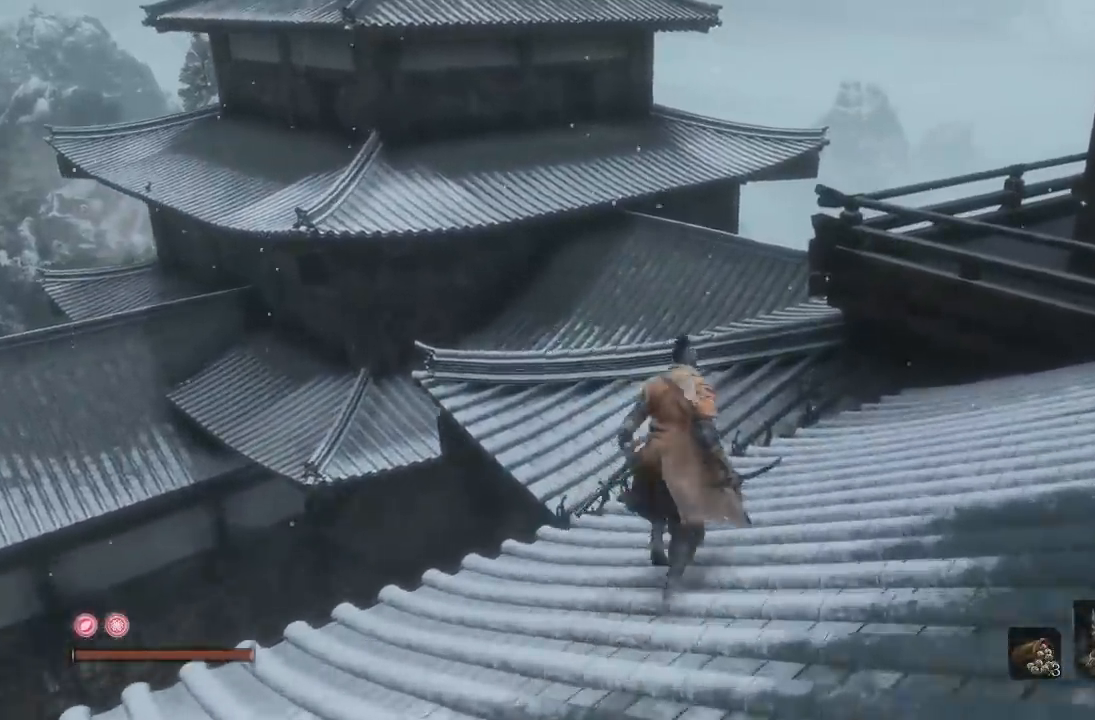
{"buttons": ["B"], "left_stick": "up", "right_stick": "center", "button_events": []}
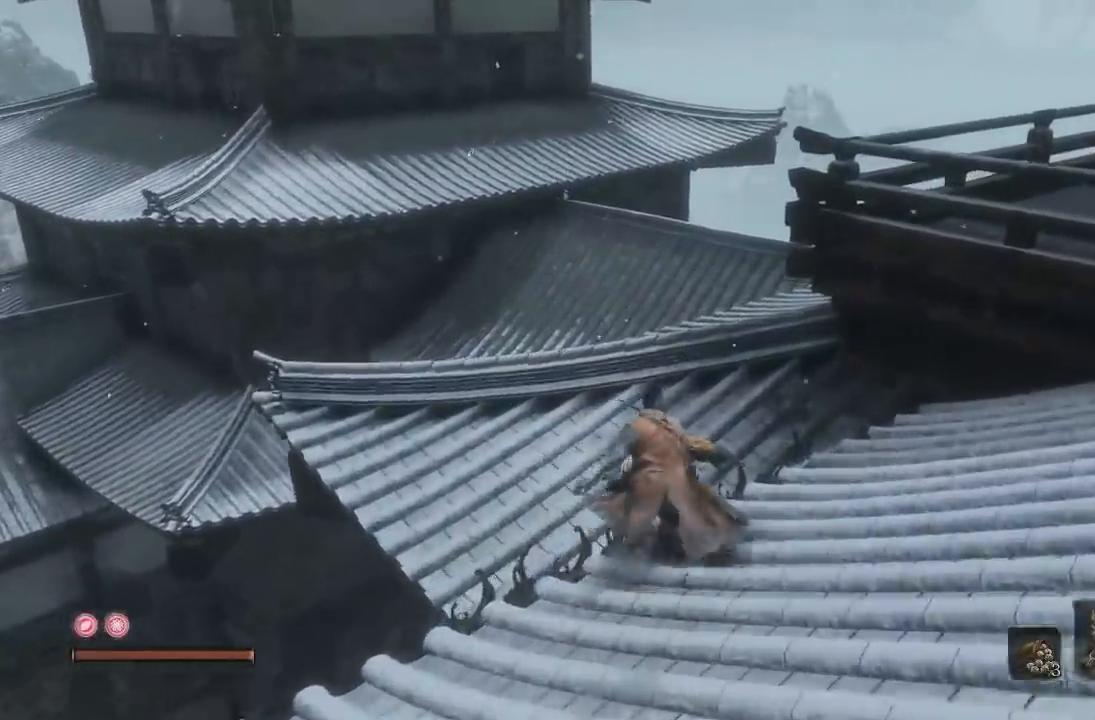
{"buttons": ["B"], "left_stick": "up", "right_stick": "center", "button_events": []}
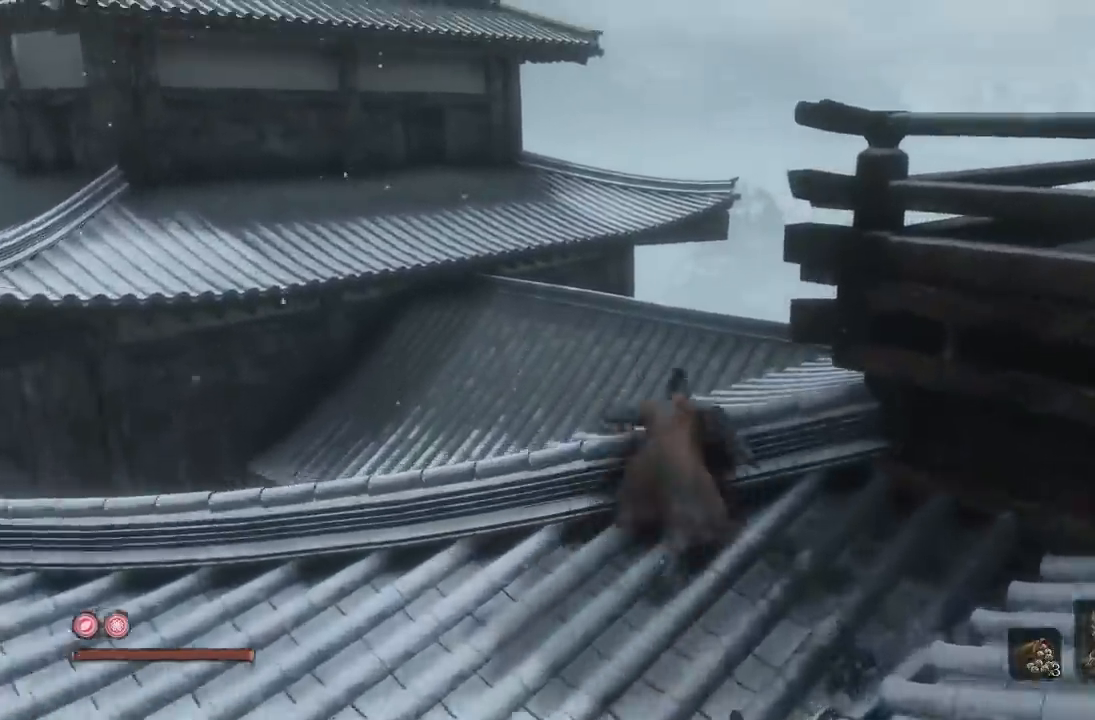
{"buttons": ["B"], "left_stick": "up", "right_stick": "center", "button_events": [[133, "A", "down"], [417, "A", "up"]]}
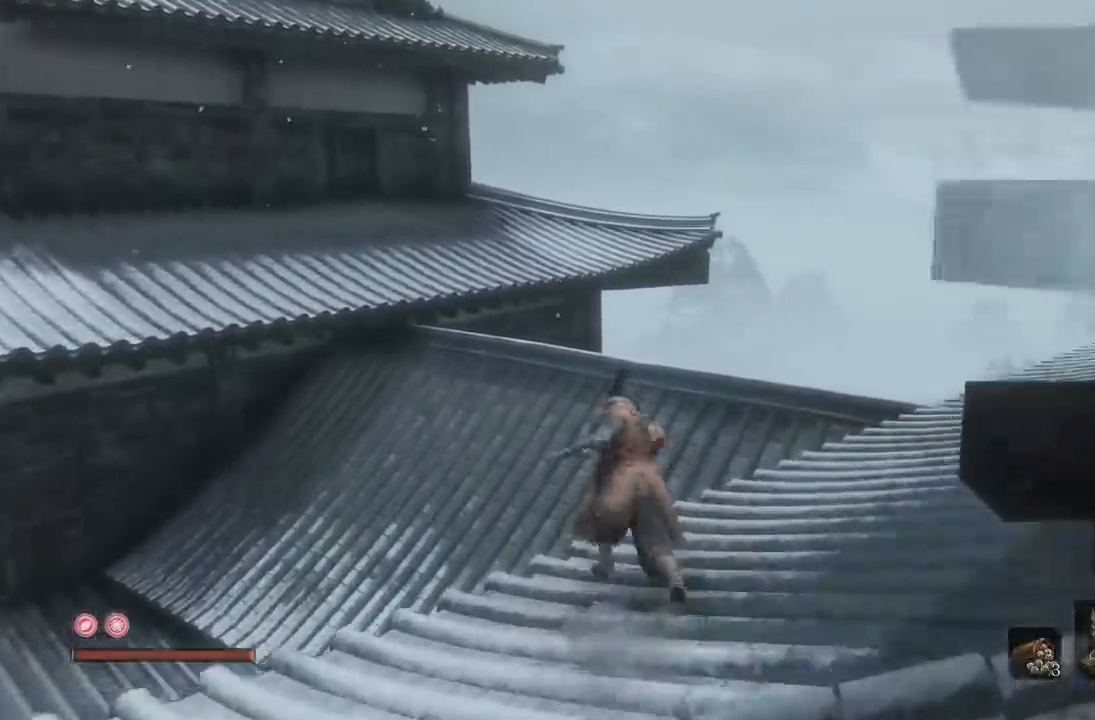
{"buttons": ["B"], "left_stick": "up-right", "right_stick": "left", "button_events": []}
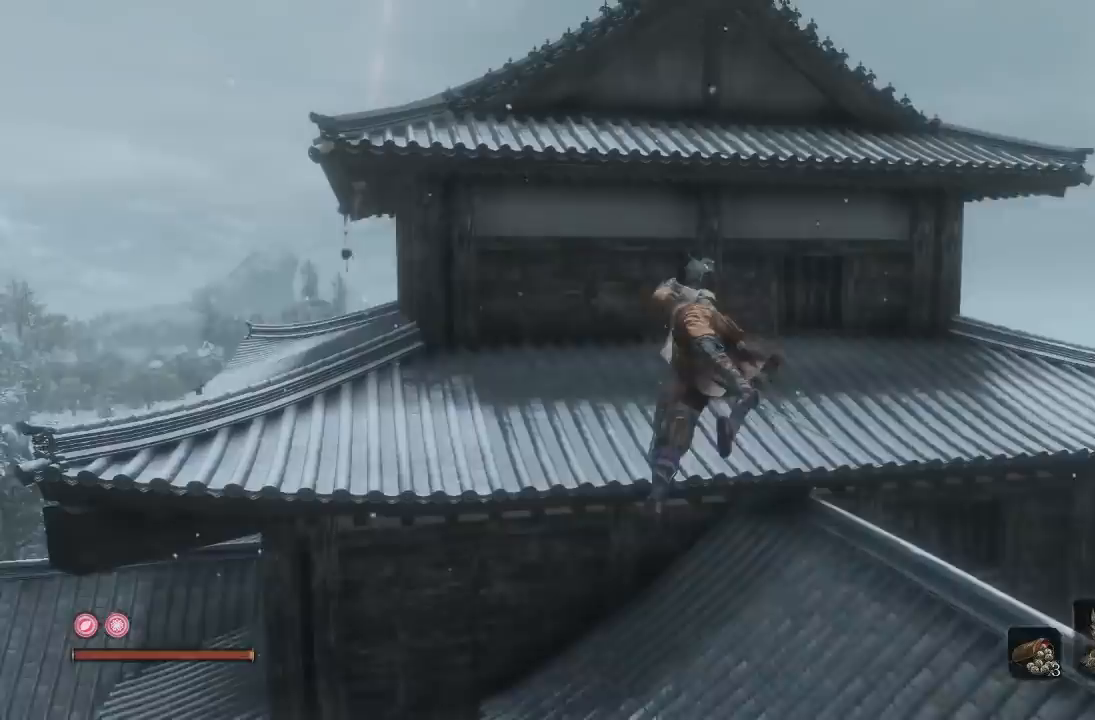
{"buttons": ["B"], "left_stick": "right", "right_stick": "center", "button_events": []}